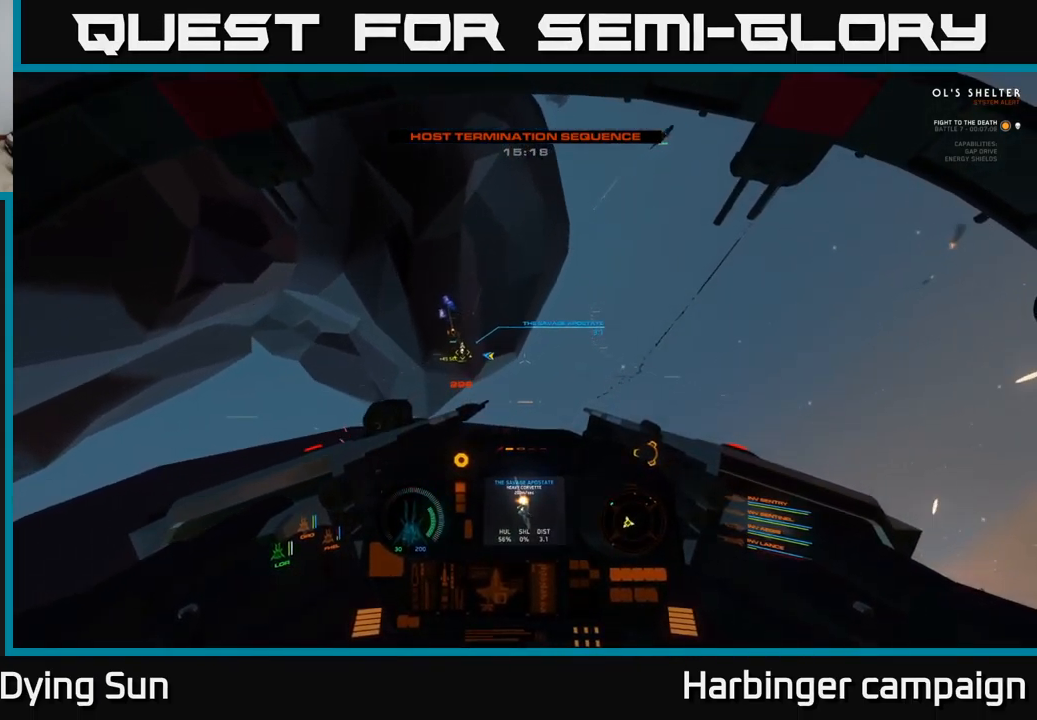
Gameplay with a controller (Xbox layout); each line is a JSON object with the inputs held at the frame after it. "events" lists button and stick changes between this image and that frame as [ms after this image, input, new state], when the widget could be followed in between.
{"buttons": [], "left_stick": "center", "right_stick": "left", "events": [[17, "right_stick", "center"], [50, "L2", "down"], [167, "right_stick", "left"], [217, "L2", "up"], [300, "right_stick", "center"], [467, "right_stick", "left"]]}
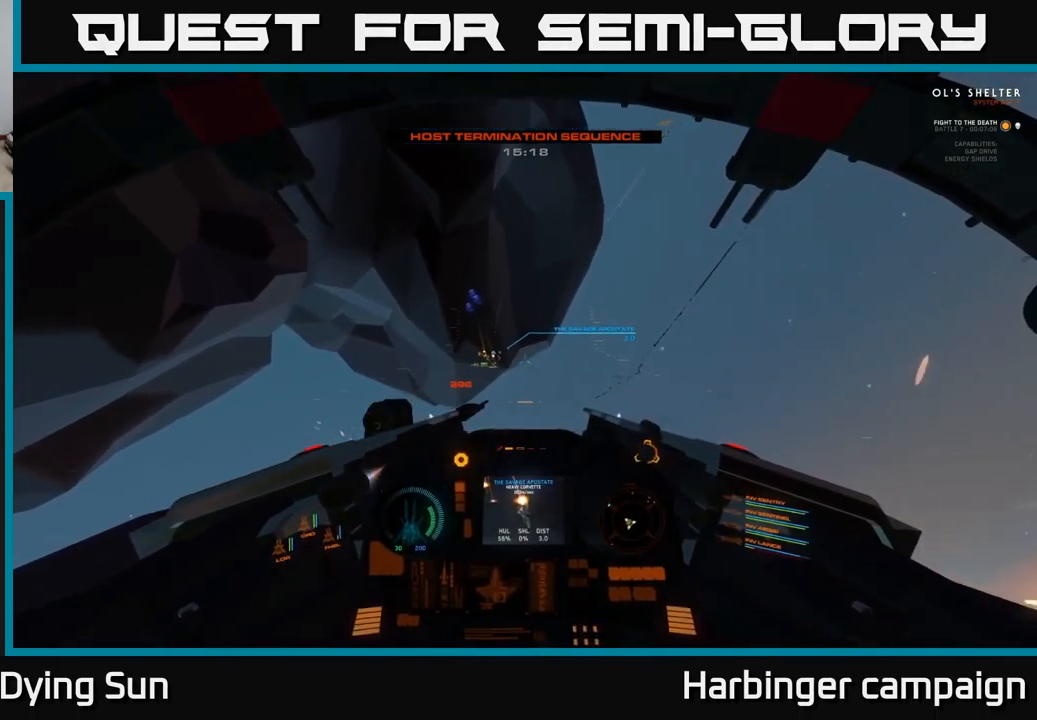
{"buttons": [], "left_stick": "center", "right_stick": "center", "events": [[184, "right_stick", "center"], [217, "R1", "down"], [300, "R1", "up"], [317, "L2", "down"], [334, "right_stick", "down"], [450, "L2", "up"], [500, "right_stick", "center"]]}
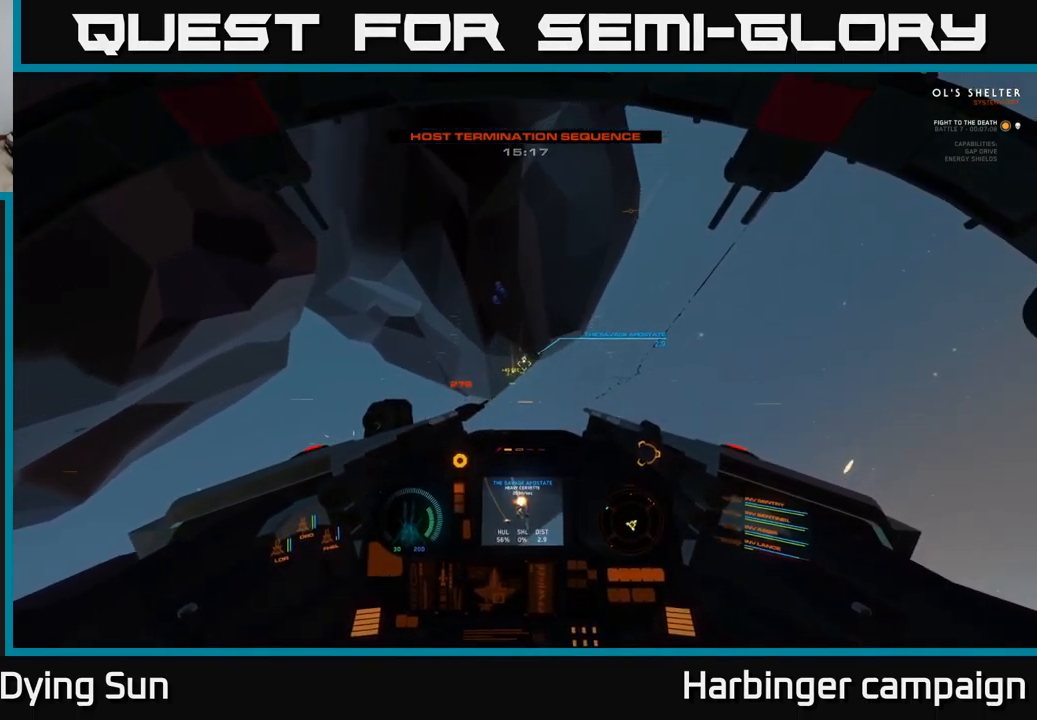
{"buttons": [], "left_stick": "center", "right_stick": "right", "events": [[217, "right_stick", "down"], [350, "right_stick", "center"], [500, "right_stick", "right"]]}
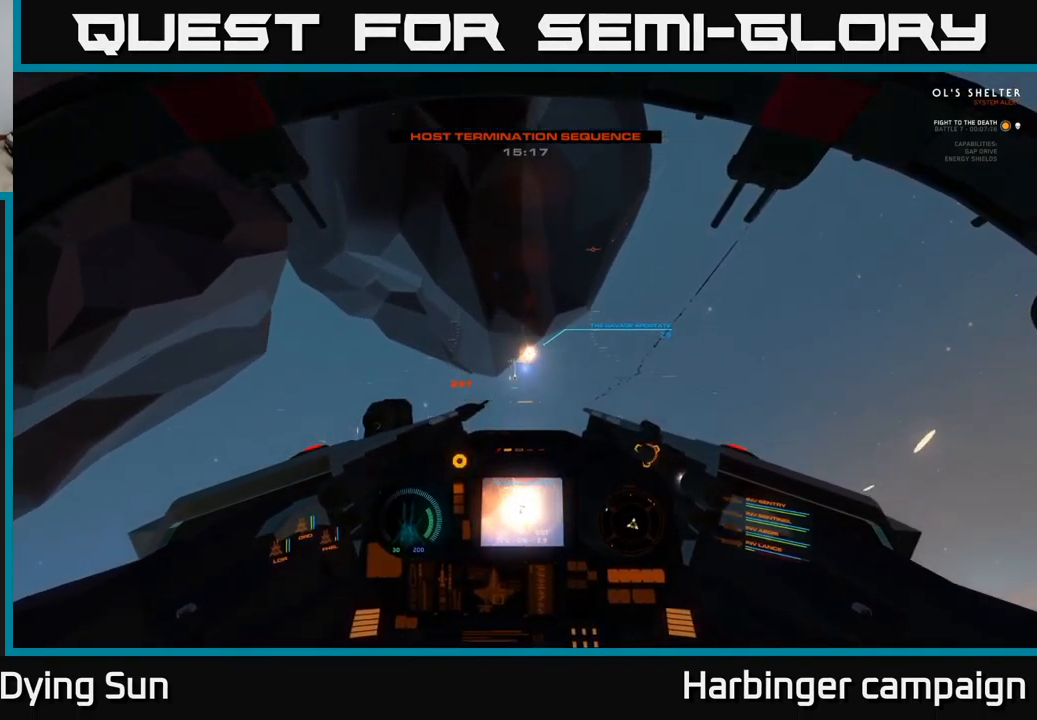
{"buttons": ["L2"], "left_stick": "center", "right_stick": "down", "events": [[67, "L2", "down"], [84, "right_stick", "center"], [234, "L2", "up"], [366, "R2", "down"], [383, "L2", "down"], [450, "R2", "up"], [500, "right_stick", "down"]]}
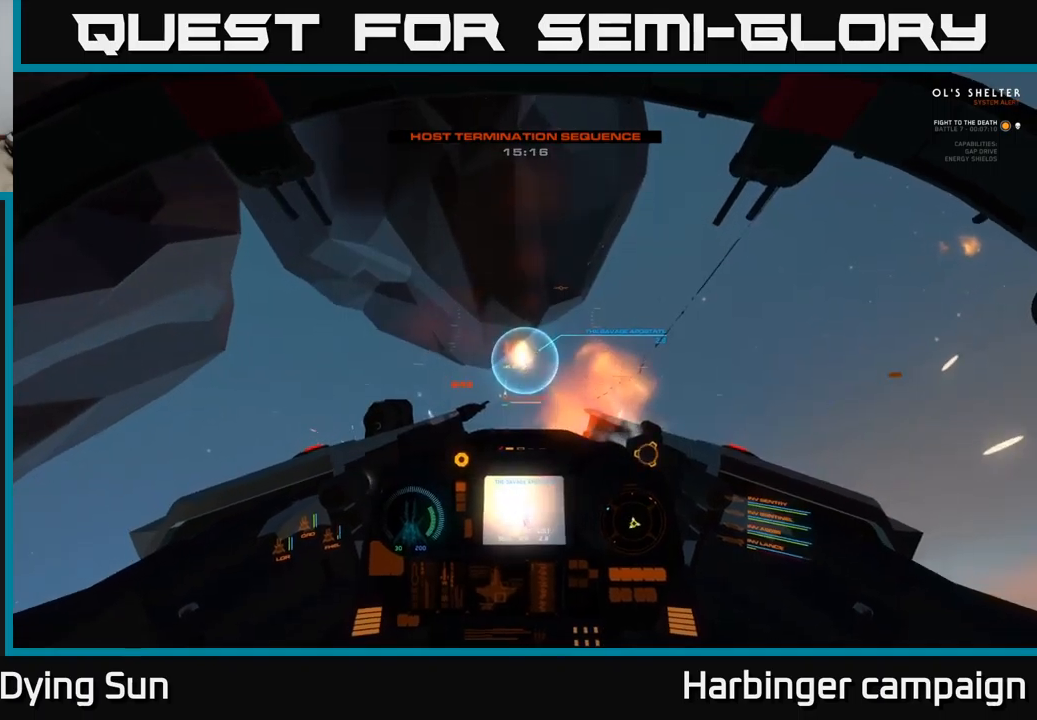
{"buttons": ["L2"], "left_stick": "center", "right_stick": "center", "events": [[16, "L2", "up"], [116, "right_stick", "center"], [166, "L2", "down"], [200, "R2", "down"], [266, "R2", "up"], [283, "L2", "up"], [400, "right_stick", "down"], [416, "L2", "down"], [466, "right_stick", "center"]]}
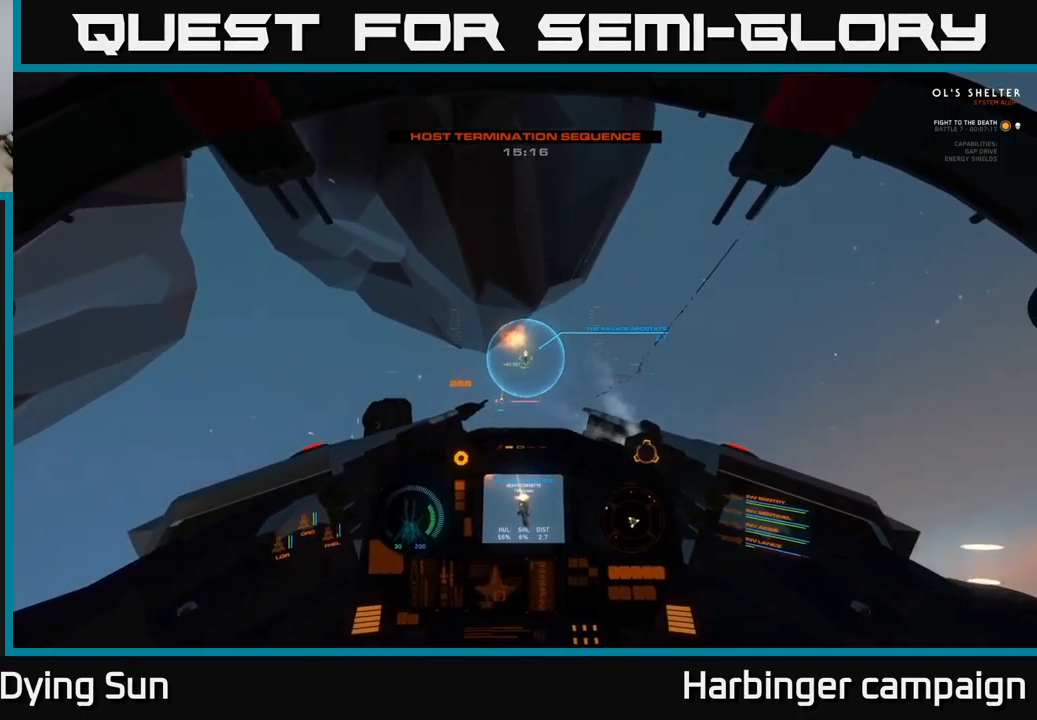
{"buttons": ["L2"], "left_stick": "center", "right_stick": "down-right", "events": [[200, "Y", "down"], [283, "Y", "up"], [400, "right_stick", "down-right"]]}
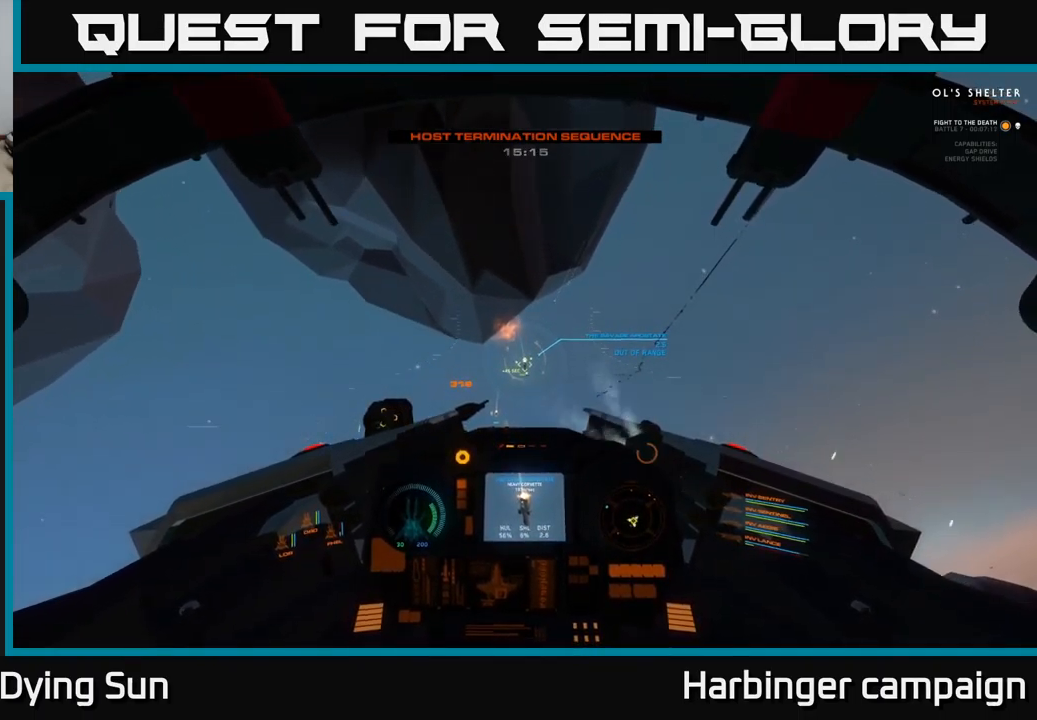
{"buttons": ["L2"], "left_stick": "center", "right_stick": "center", "events": [[16, "right_stick", "center"], [50, "R1", "down"], [150, "R1", "up"], [183, "right_stick", "down"], [200, "L2", "up"], [333, "L2", "down"], [366, "right_stick", "center"]]}
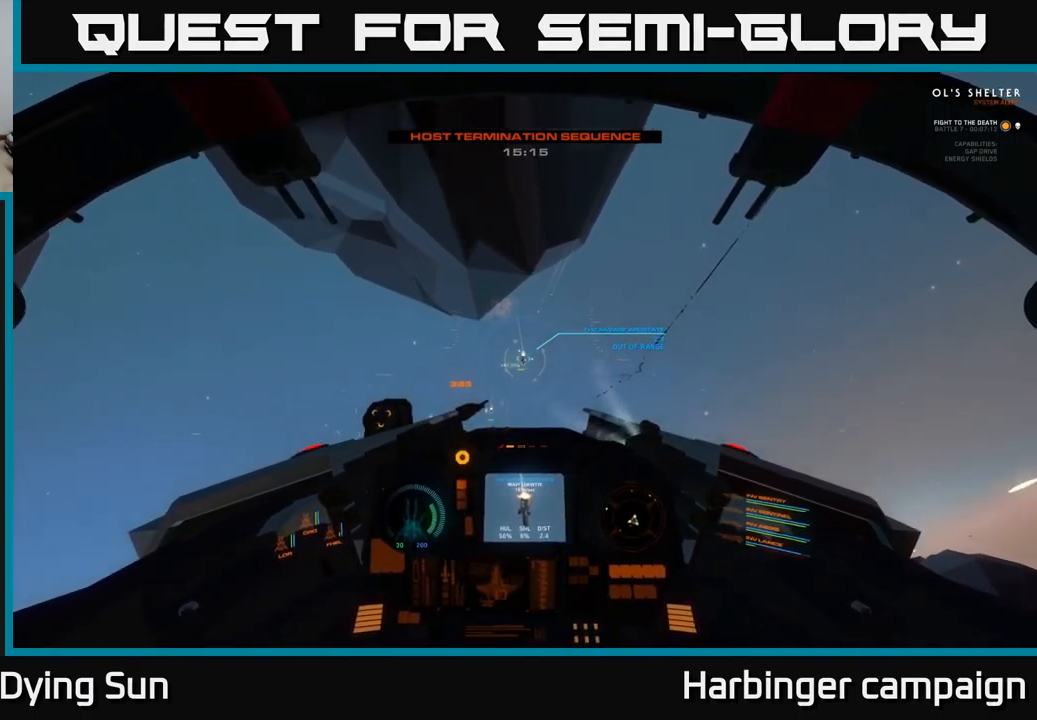
{"buttons": ["L2"], "left_stick": "center", "right_stick": "down", "events": [[50, "right_stick", "down"], [166, "right_stick", "center"], [400, "right_stick", "down"]]}
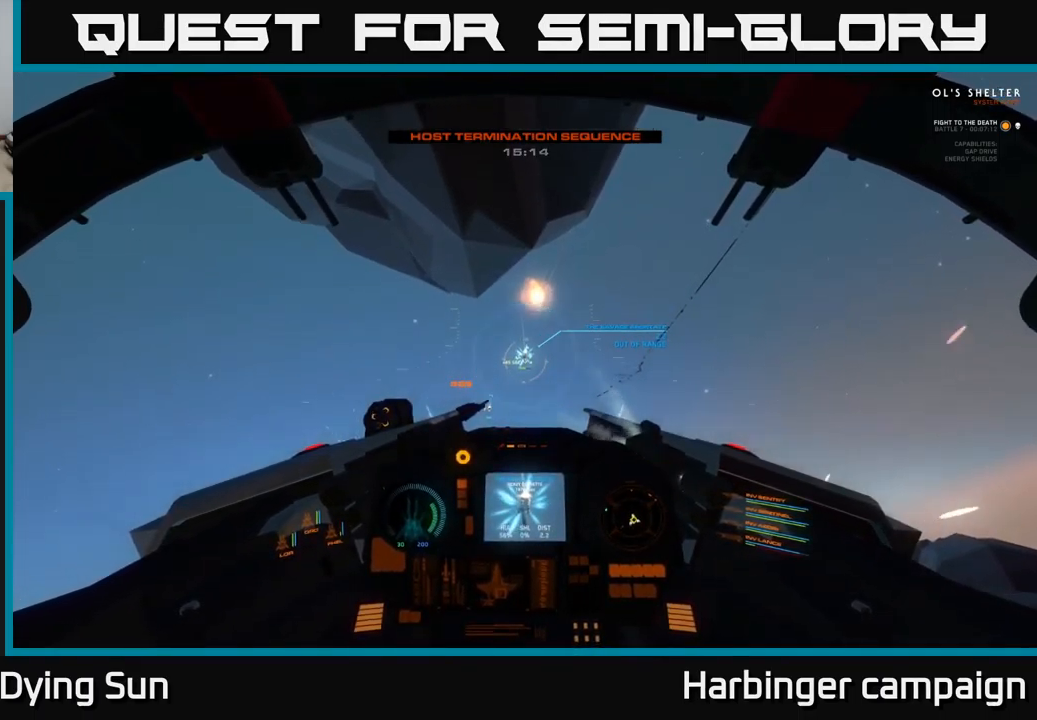
{"buttons": ["L2"], "left_stick": "center", "right_stick": "down", "events": [[50, "right_stick", "center"], [233, "right_stick", "down"]]}
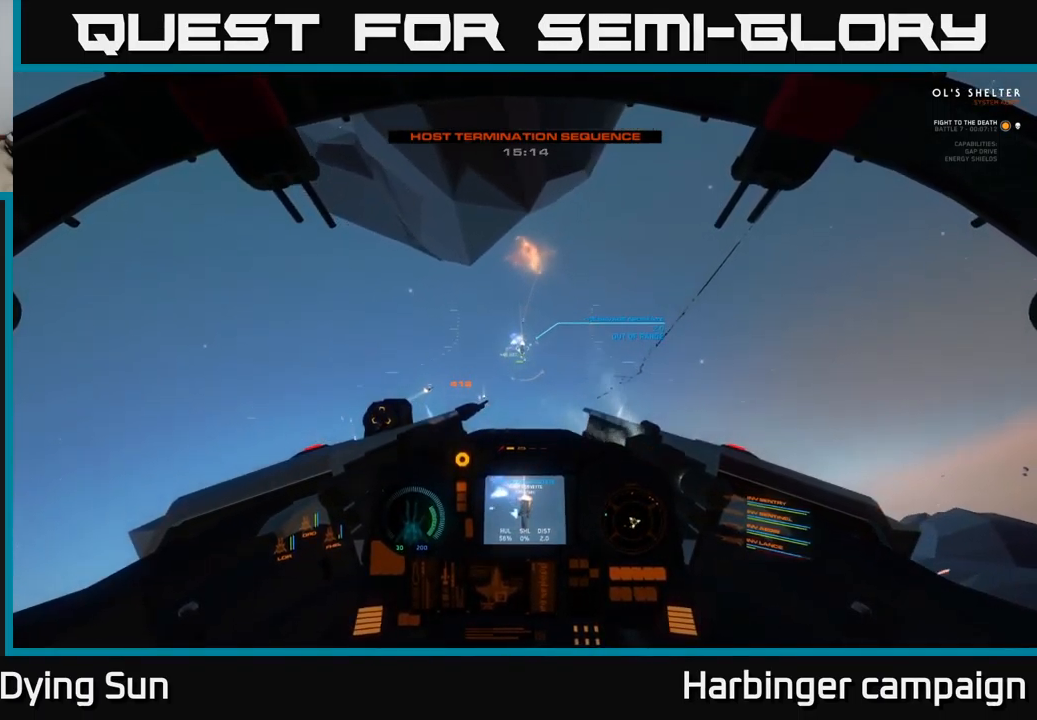
{"buttons": ["L2"], "left_stick": "center", "right_stick": "up", "events": [[133, "right_stick", "center"], [483, "right_stick", "up"]]}
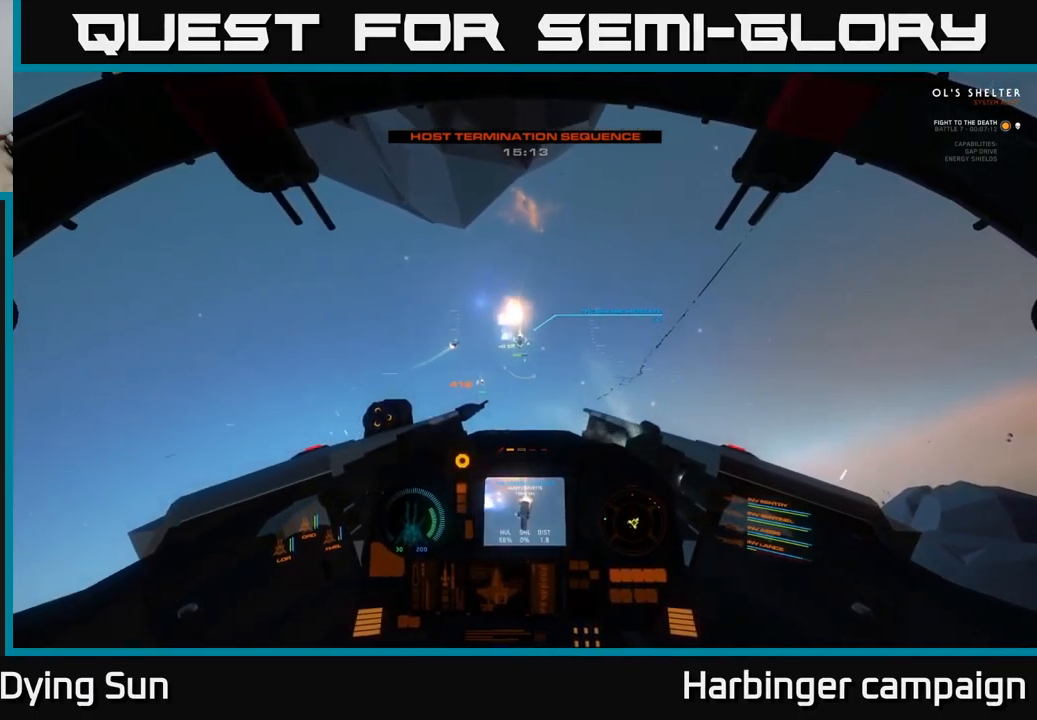
{"buttons": ["L2"], "left_stick": "center", "right_stick": "down", "events": [[83, "right_stick", "center"], [200, "right_stick", "down"], [400, "right_stick", "center"], [500, "right_stick", "down"]]}
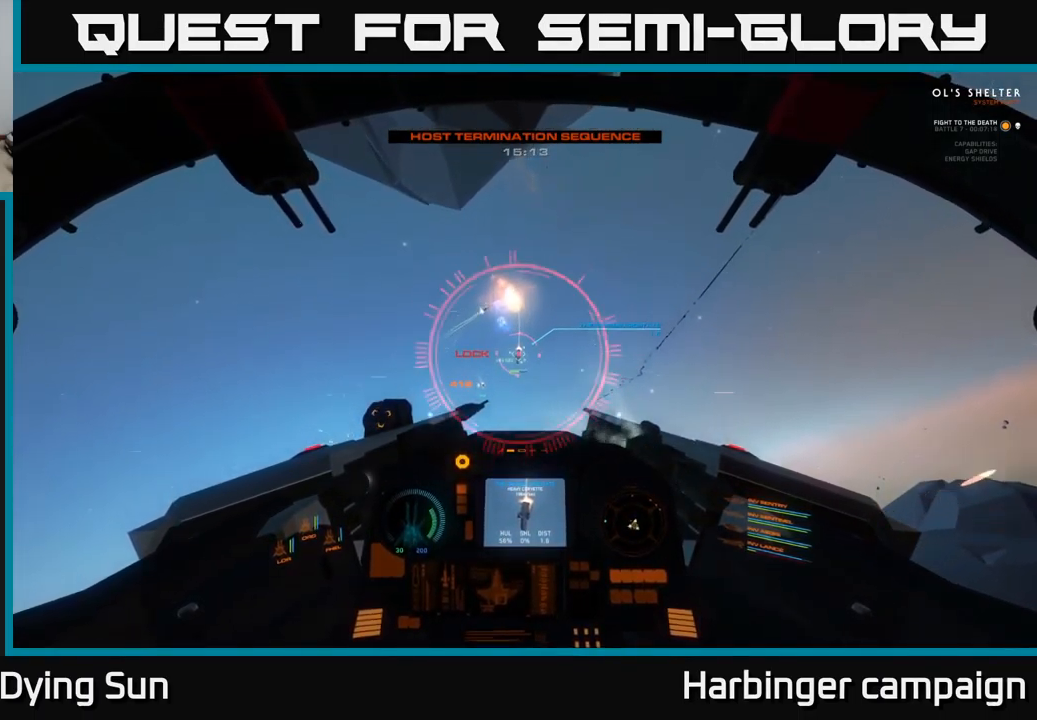
{"buttons": [], "left_stick": "center", "right_stick": "down", "events": [[200, "right_stick", "down-left"], [316, "R2", "down"], [333, "L2", "up"], [400, "R2", "up"], [416, "right_stick", "down"]]}
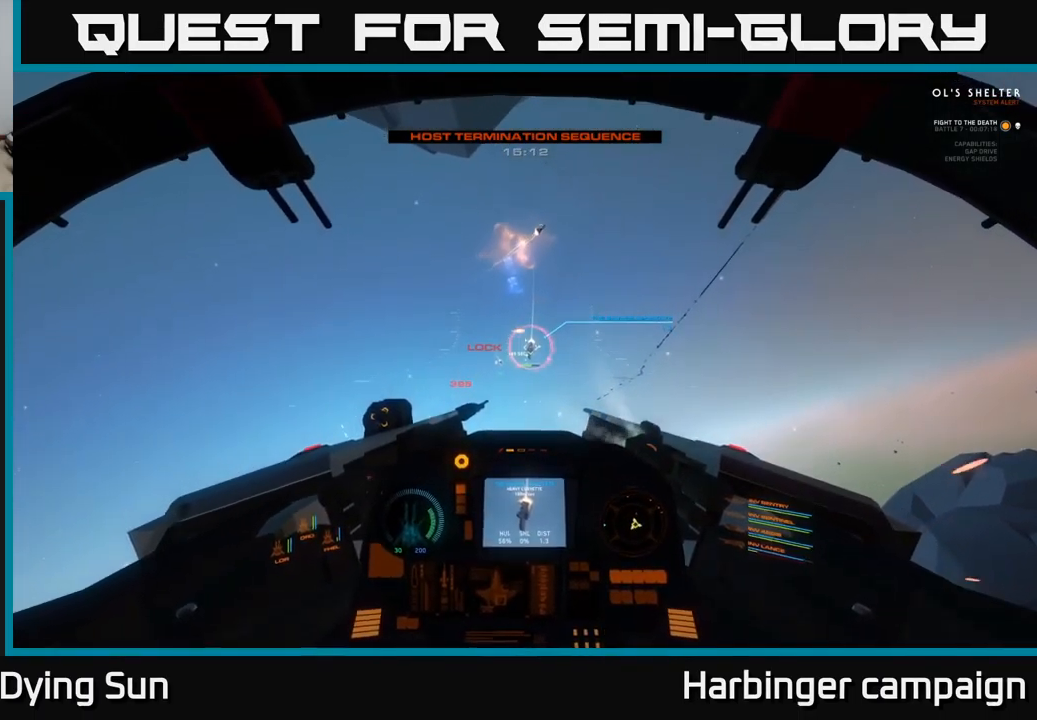
{"buttons": ["R2"], "left_stick": "center", "right_stick": "down", "events": [[16, "R2", "down"], [16, "right_stick", "center"], [116, "R2", "up"], [216, "L2", "down"], [216, "R2", "down"], [250, "right_stick", "down-right"], [300, "right_stick", "down"], [333, "R2", "up"], [433, "L2", "up"], [450, "R2", "down"]]}
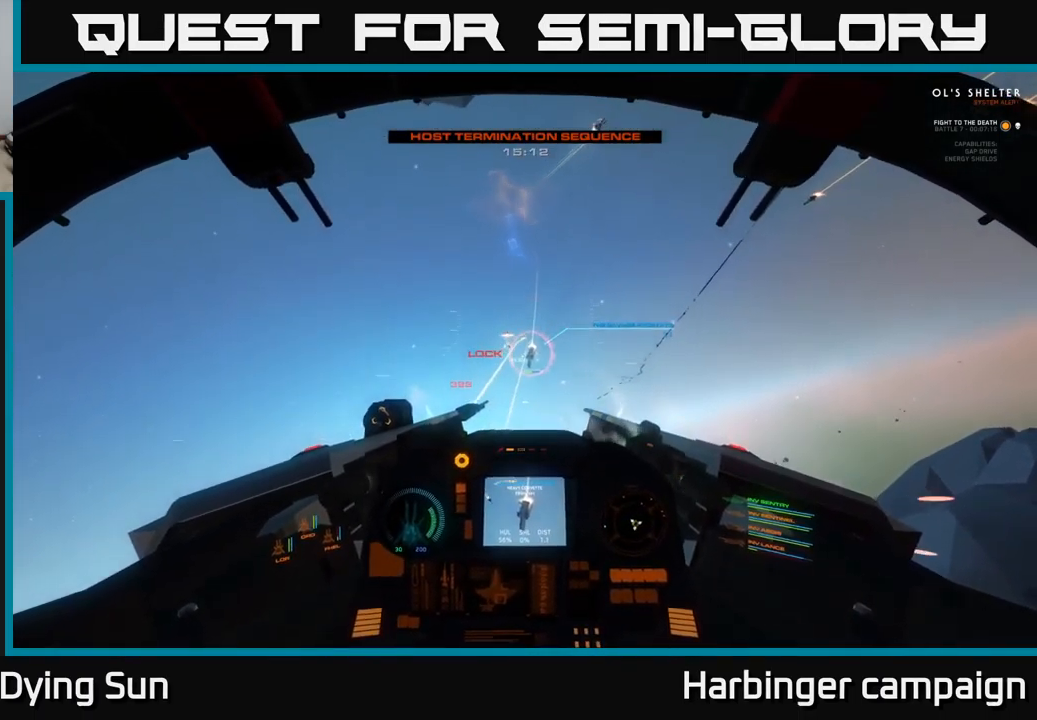
{"buttons": [], "left_stick": "center", "right_stick": "down", "events": [[100, "R2", "up"], [116, "left_stick", "down"], [133, "right_stick", "center"], [233, "Y", "down"], [300, "Y", "up"], [350, "left_stick", "center"], [417, "right_stick", "down"]]}
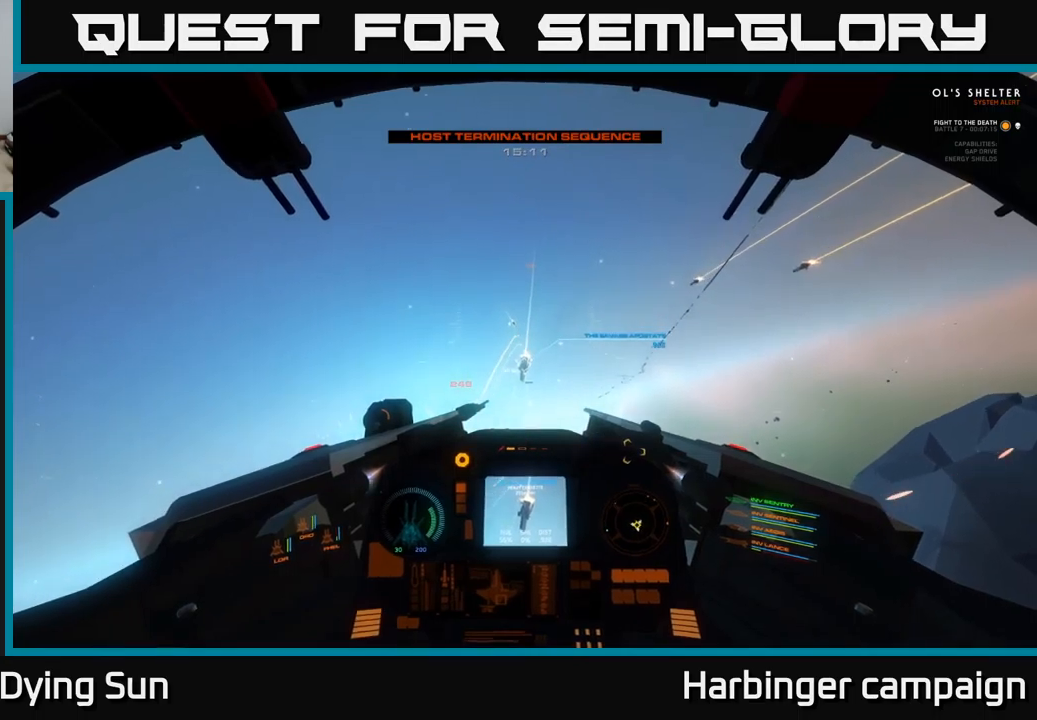
{"buttons": [], "left_stick": "down-left", "right_stick": "down", "events": [[33, "left_stick", "down-left"], [233, "left_stick", "center"], [233, "right_stick", "center"], [350, "right_stick", "down"], [417, "left_stick", "down-left"]]}
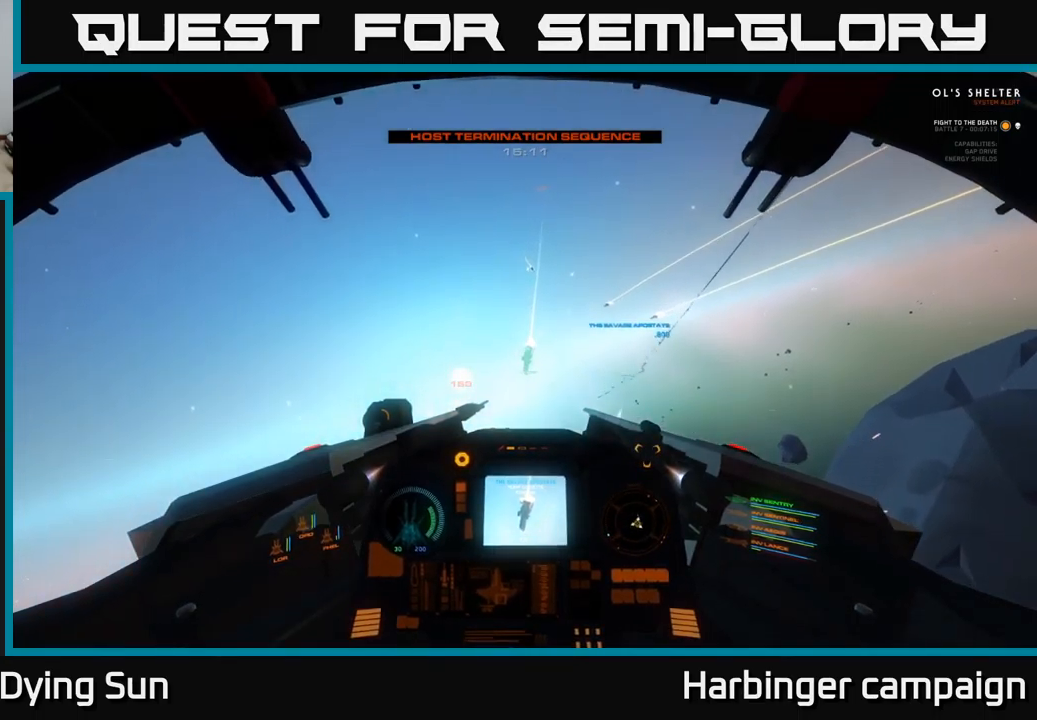
{"buttons": [], "left_stick": "down-left", "right_stick": "down", "events": [[17, "R1", "down"], [17, "left_stick", "center"], [83, "R1", "up"], [83, "right_stick", "center"], [167, "left_stick", "down-left"], [267, "left_stick", "center"], [350, "R2", "down"], [417, "right_stick", "down"], [450, "R2", "up"], [467, "left_stick", "down-left"]]}
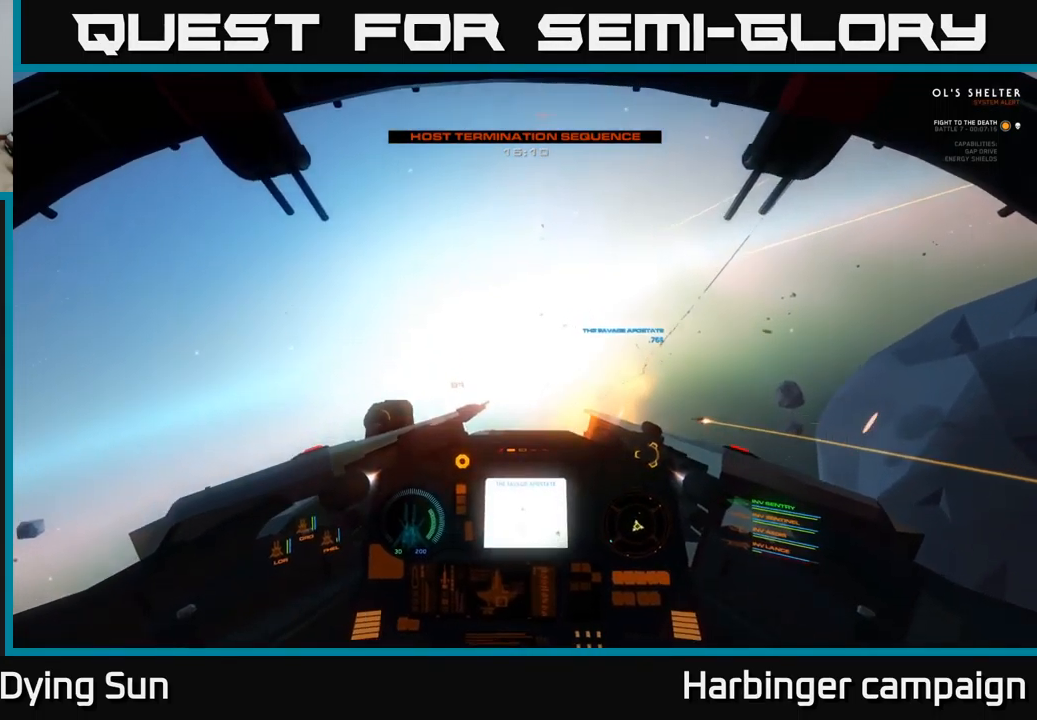
{"buttons": [], "left_stick": "center", "right_stick": "down", "events": [[67, "right_stick", "down-left"], [100, "left_stick", "center"], [167, "right_stick", "center"], [200, "R2", "down"], [317, "R2", "up"], [417, "right_stick", "down"]]}
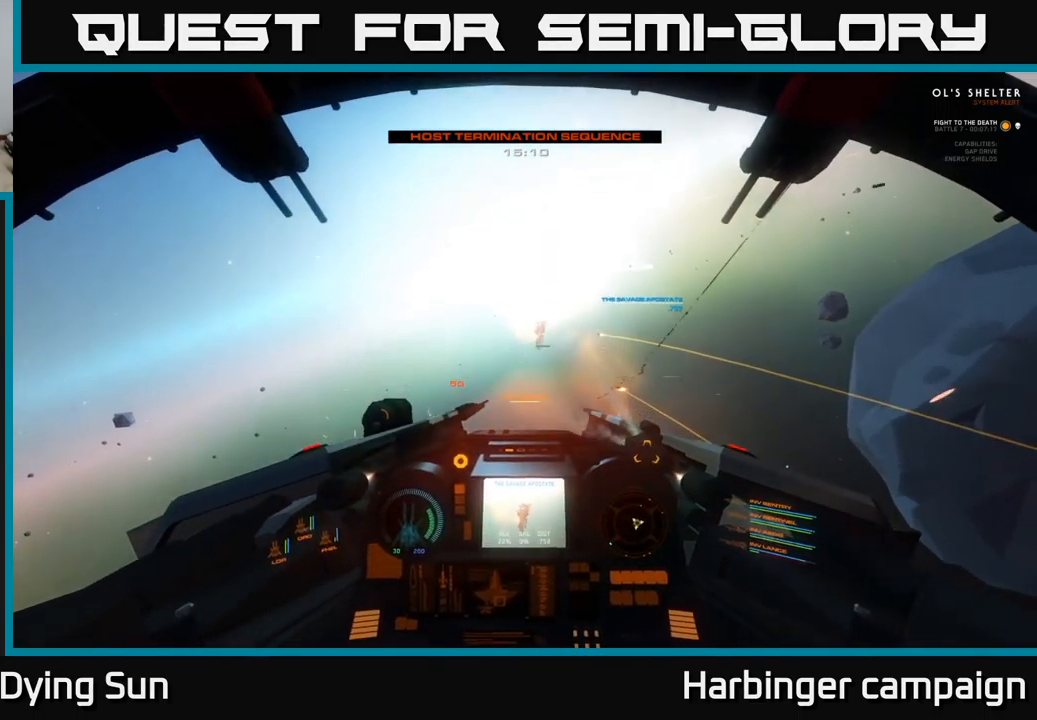
{"buttons": [], "left_stick": "center", "right_stick": "center", "events": [[50, "right_stick", "center"], [333, "L2", "down"], [483, "L2", "up"]]}
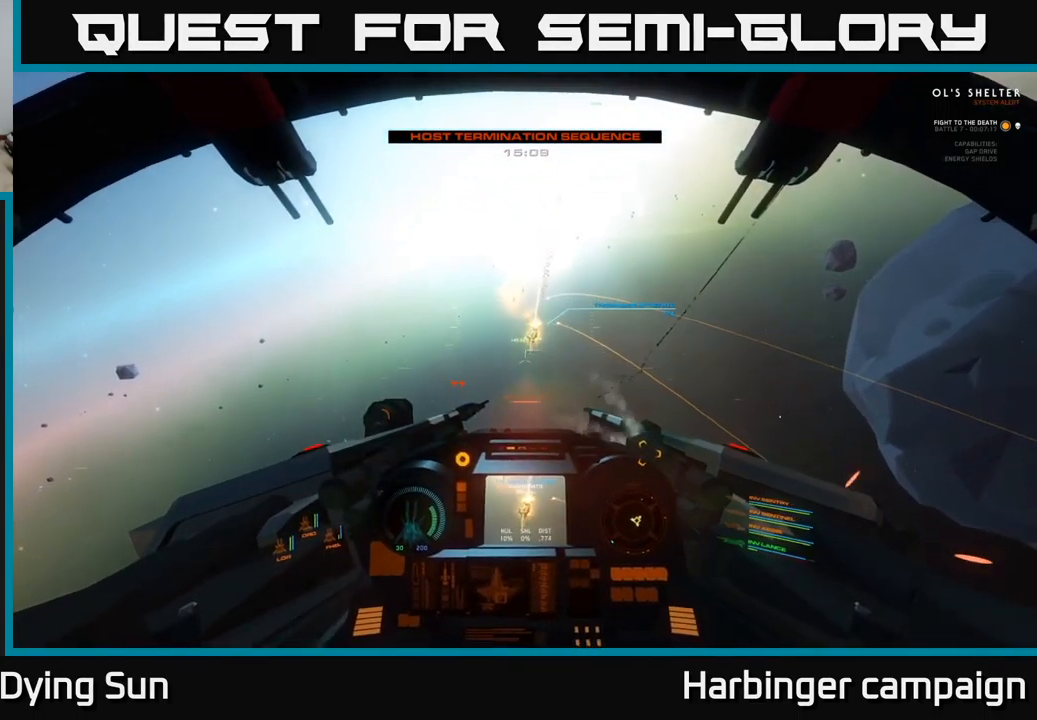
{"buttons": ["L2"], "left_stick": "center", "right_stick": "center", "events": [[33, "Y", "down"], [133, "Y", "up"], [267, "right_stick", "down"], [400, "L2", "down"], [417, "right_stick", "center"]]}
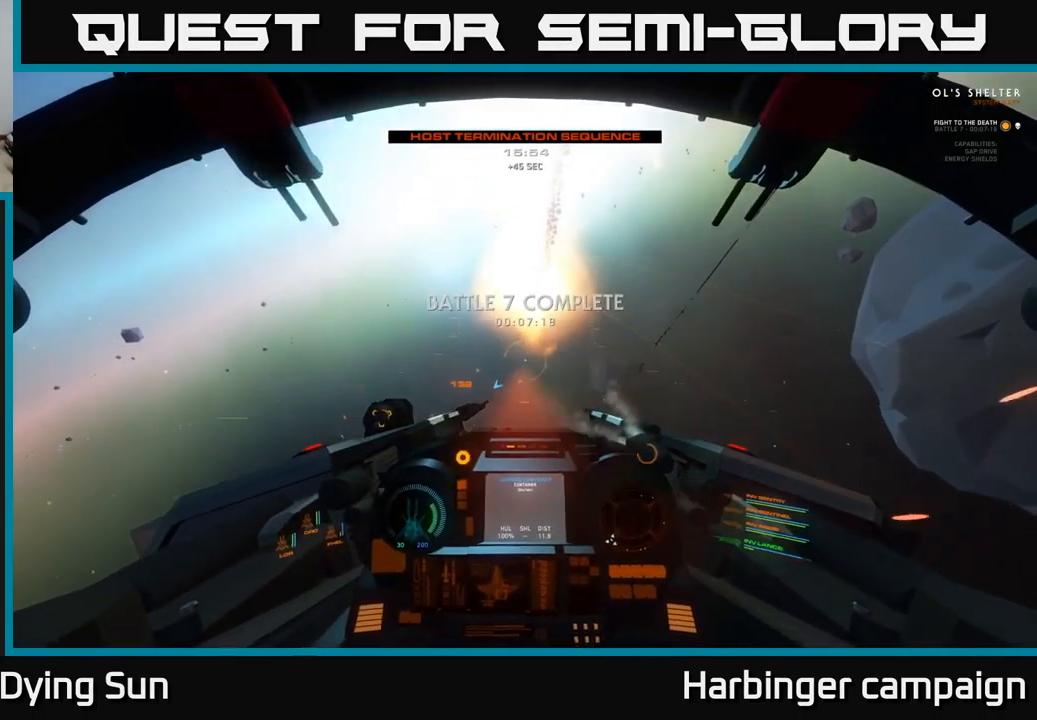
{"buttons": [], "left_stick": "left", "right_stick": "center", "events": [[50, "L2", "up"], [200, "left_stick", "down-left"], [350, "L3", "down"], [350, "left_stick", "center"], [433, "left_stick", "left"], [467, "L3", "up"]]}
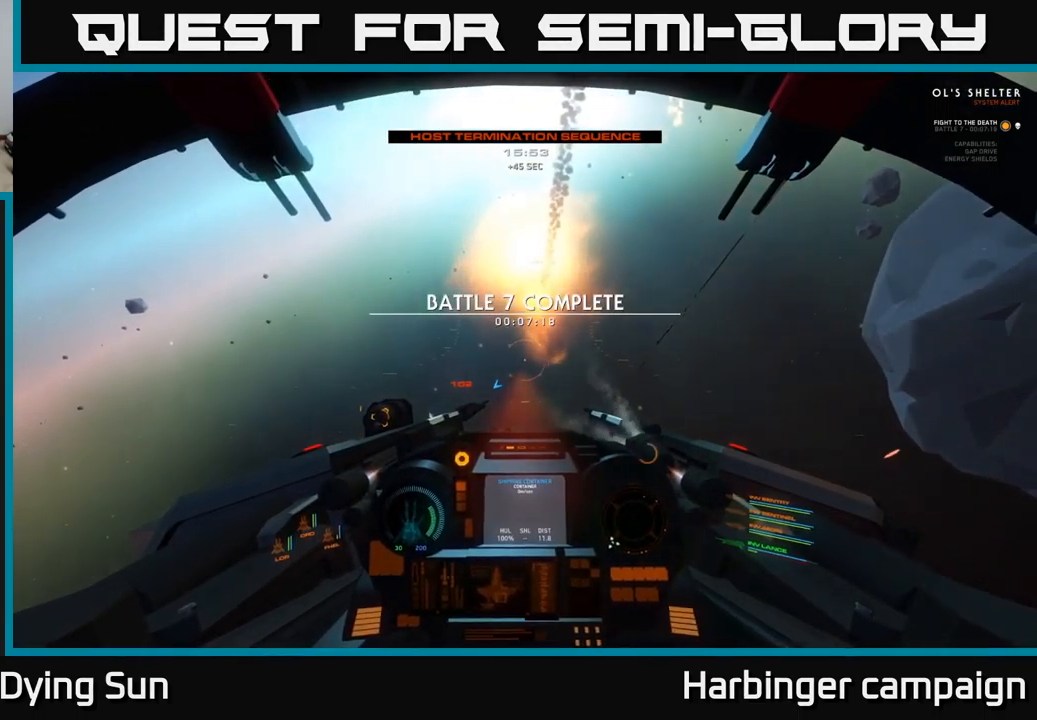
{"buttons": ["Y"], "left_stick": "center", "right_stick": "center", "events": [[50, "left_stick", "center"], [183, "X", "down"], [283, "X", "up"], [433, "Y", "down"]]}
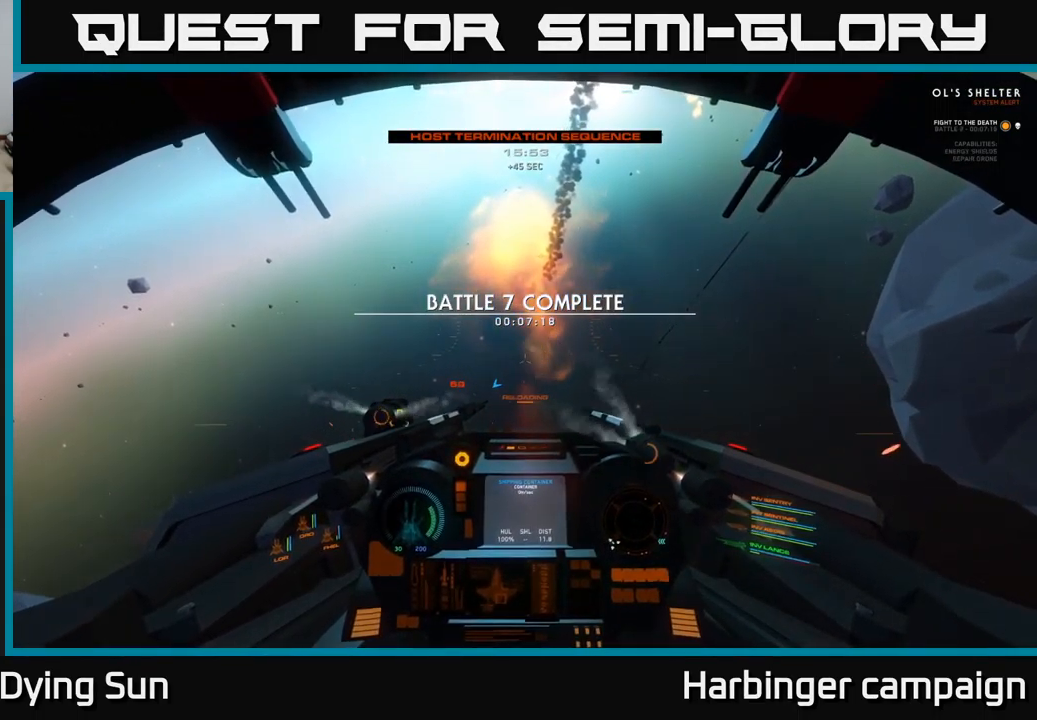
{"buttons": [], "left_stick": "center", "right_stick": "center", "events": [[50, "Y", "up"], [133, "left_stick", "up"], [267, "right_stick", "down"], [400, "left_stick", "center"], [483, "right_stick", "center"]]}
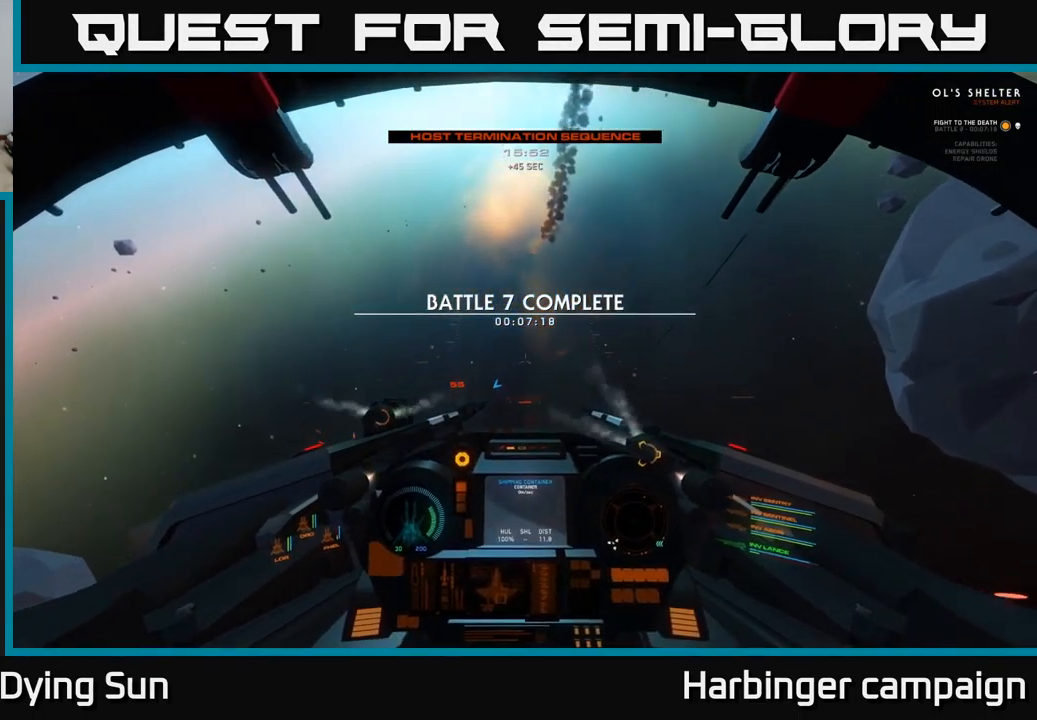
{"buttons": ["L2"], "left_stick": "center", "right_stick": "down-left", "events": [[350, "left_stick", "up"], [350, "right_stick", "down-left"], [433, "left_stick", "center"], [450, "L2", "down"]]}
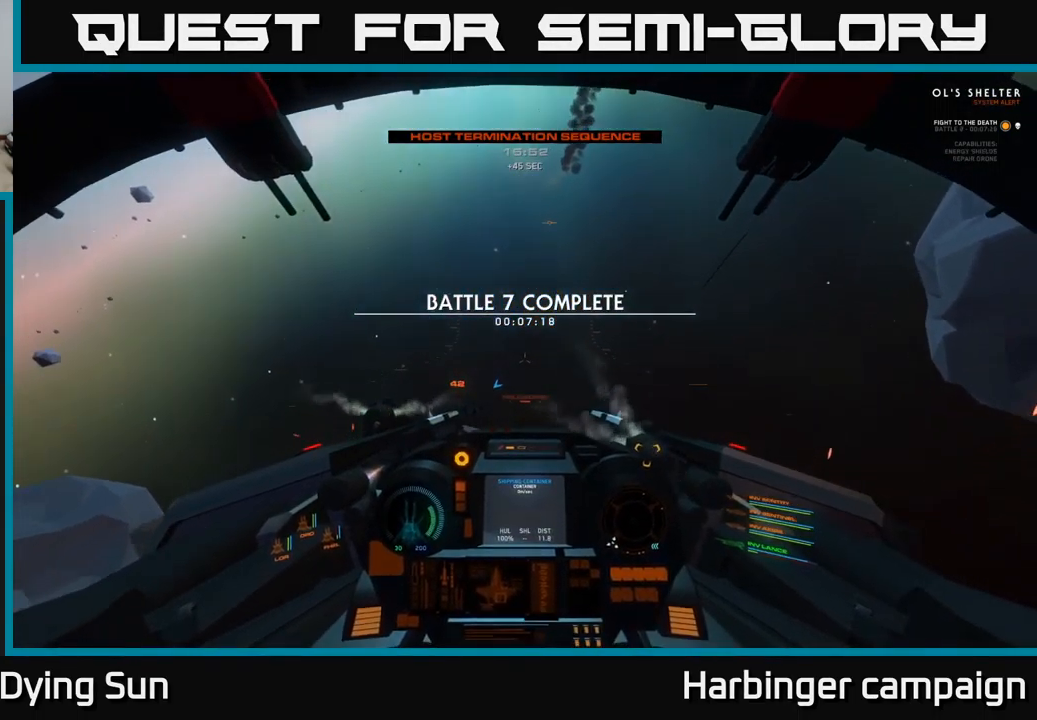
{"buttons": ["L2"], "left_stick": "center", "right_stick": "left", "events": [[33, "right_stick", "left"]]}
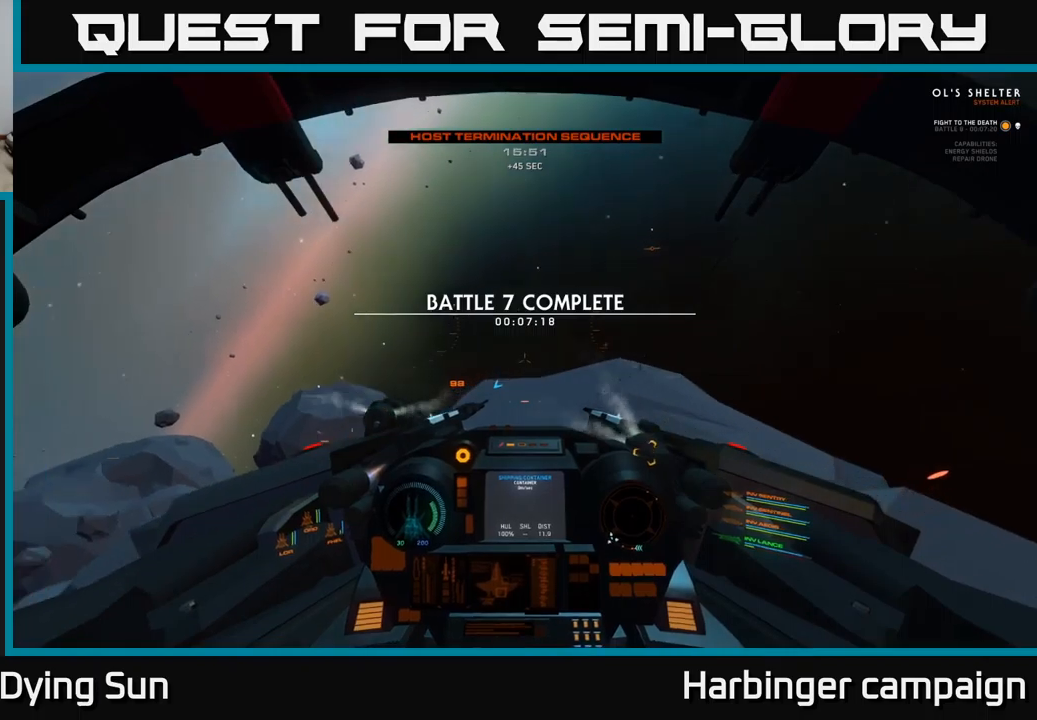
{"buttons": ["L1"], "left_stick": "center", "right_stick": "left", "events": [[284, "L2", "up"], [384, "L1", "down"]]}
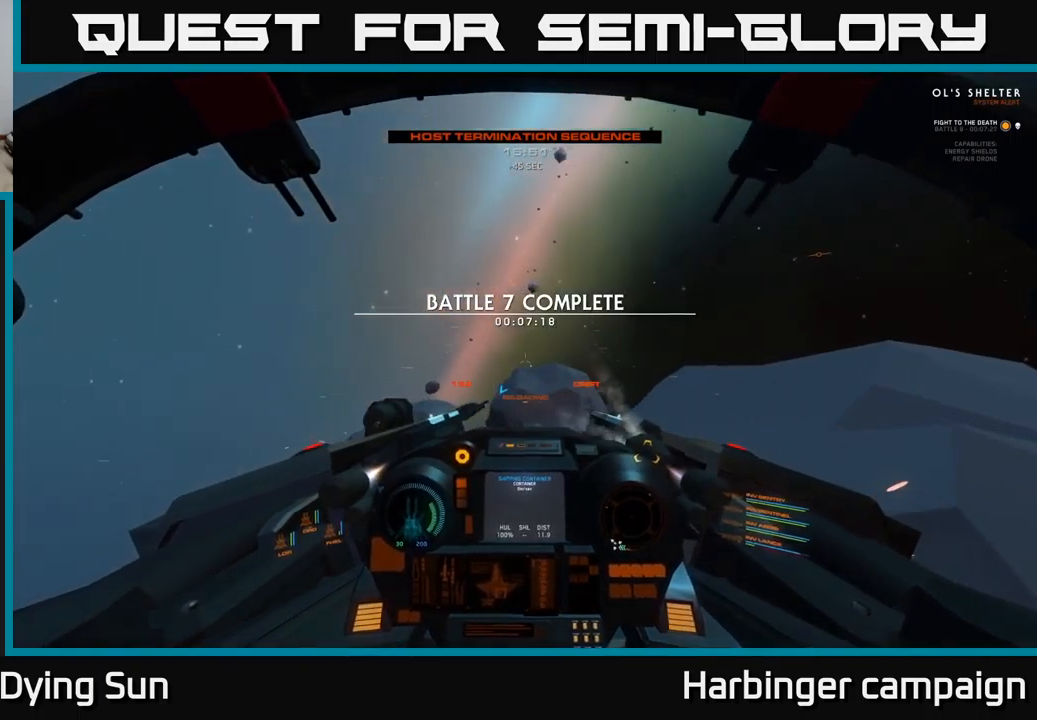
{"buttons": ["L1"], "left_stick": "center", "right_stick": "left", "events": []}
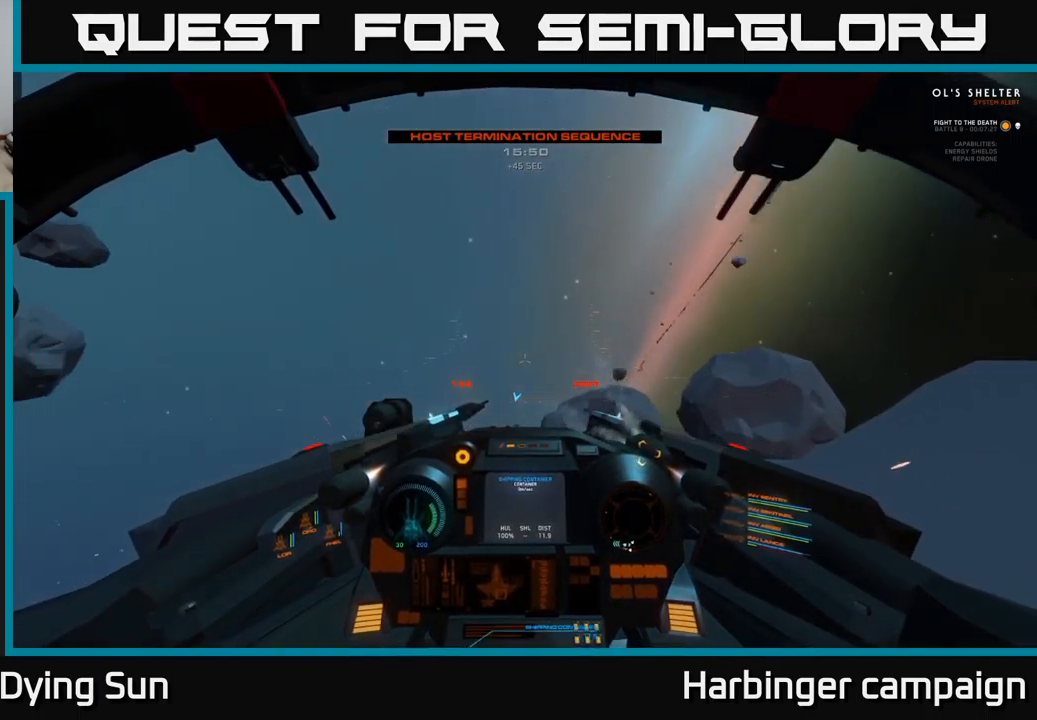
{"buttons": ["L2"], "left_stick": "center", "right_stick": "down-left", "events": [[134, "right_stick", "down-left"], [217, "L1", "up"], [350, "L2", "down"], [400, "L2", "up"], [484, "L2", "down"]]}
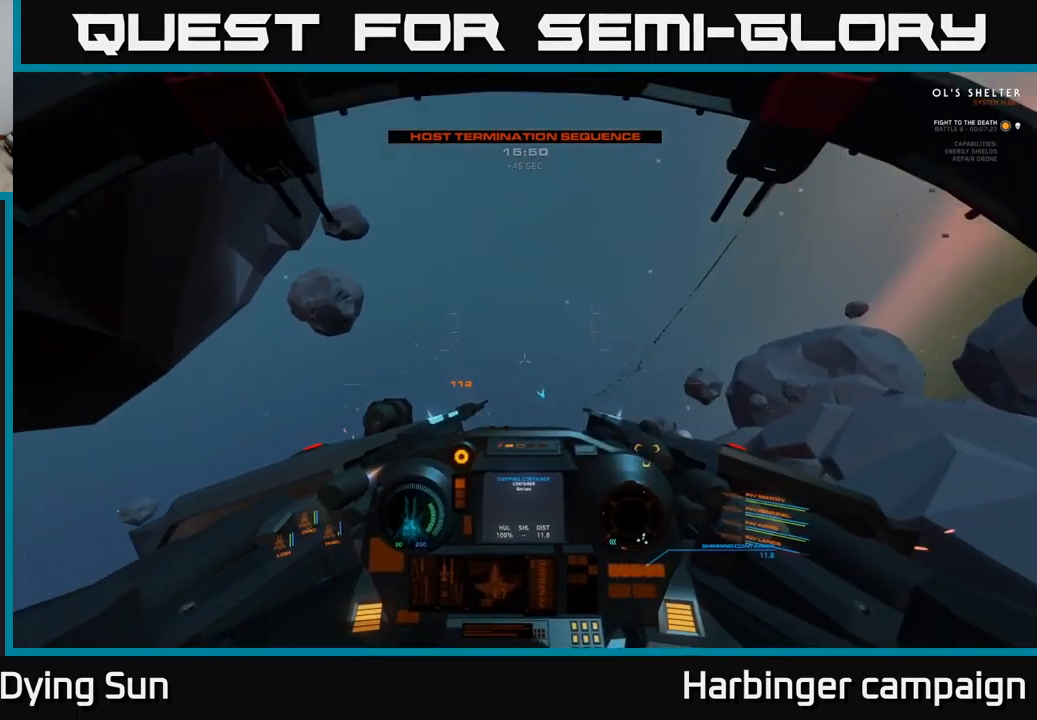
{"buttons": ["L2"], "left_stick": "center", "right_stick": "center", "events": [[67, "right_stick", "center"]]}
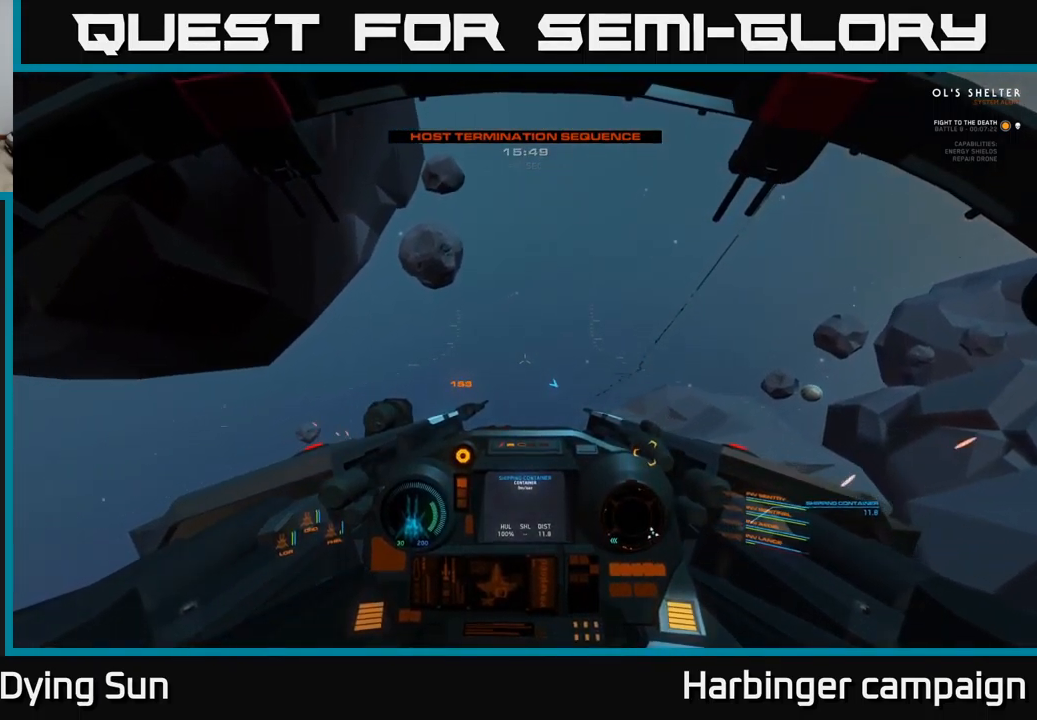
{"buttons": ["L2"], "left_stick": "center", "right_stick": "left", "events": [[200, "right_stick", "down-left"], [334, "right_stick", "left"]]}
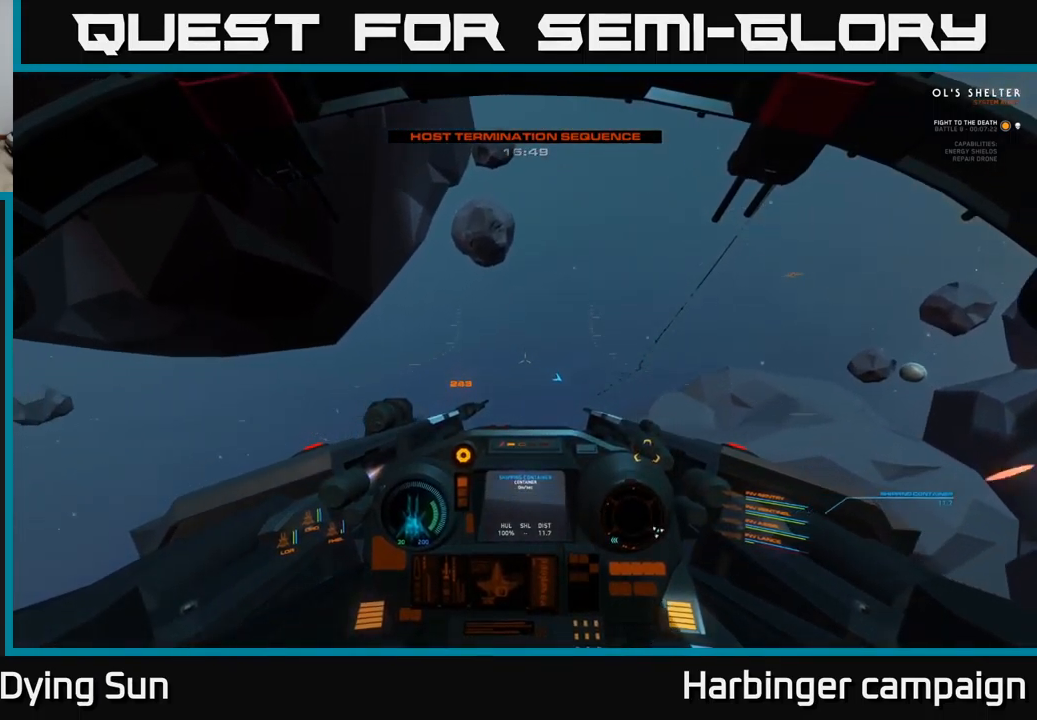
{"buttons": ["L2"], "left_stick": "center", "right_stick": "center", "events": [[500, "right_stick", "center"]]}